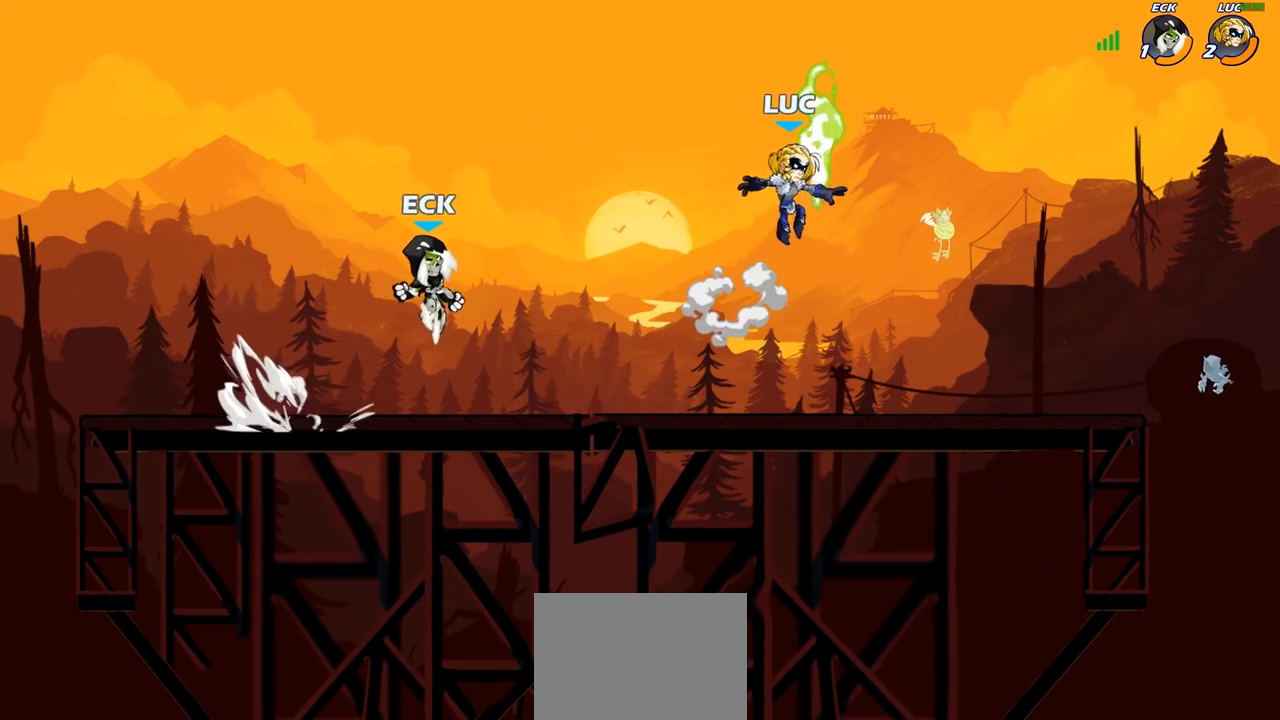
Gameplay with a controller (PlayStation layout); each line is a JSON object with the inputs held at the frame after it. "events" lists button and stick changes between this image and that frame as [ms after this image, input, new state], when the widget could be followed in between.
{"buttons": [], "left_stick": "center", "right_stick": "center", "events": [[67, "left_stick", "down-left"], [83, "R1", "up"], [250, "SQUARE", "down"], [250, "left_stick", "left"], [333, "SQUARE", "up"], [400, "left_stick", "center"]]}
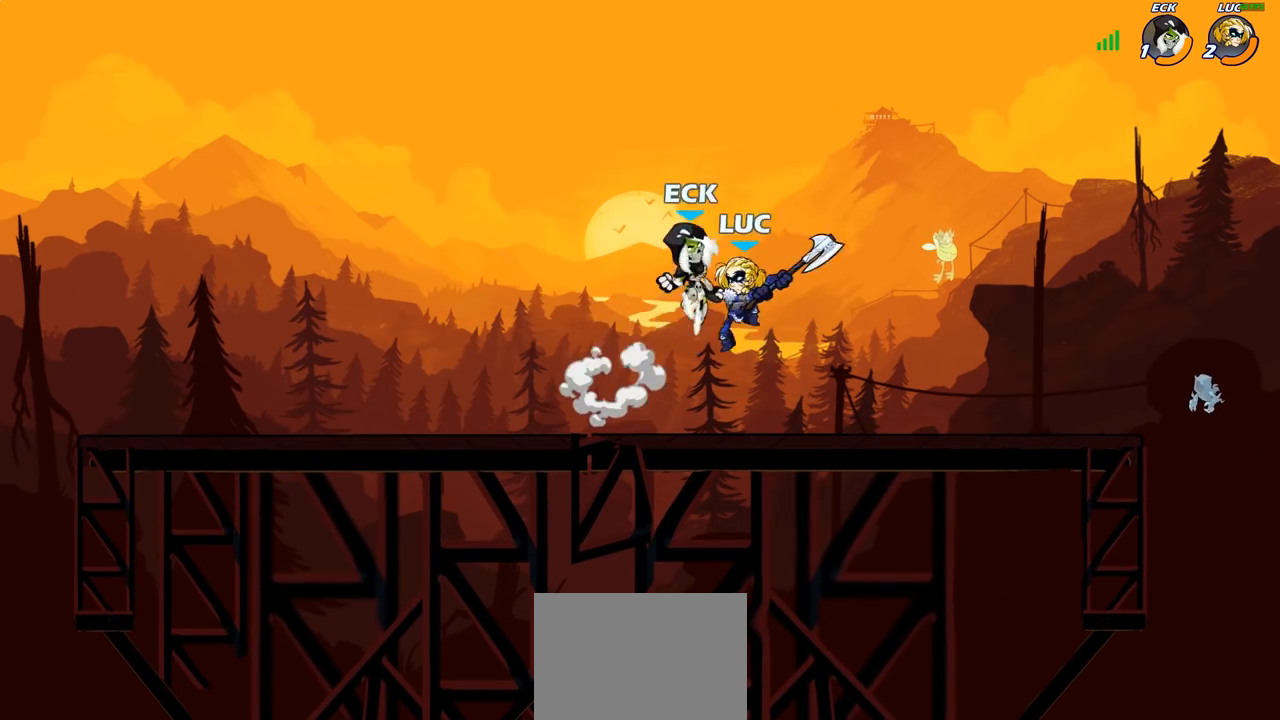
{"buttons": [], "left_stick": "right", "right_stick": "center", "events": [[33, "left_stick", "left"], [467, "left_stick", "right"]]}
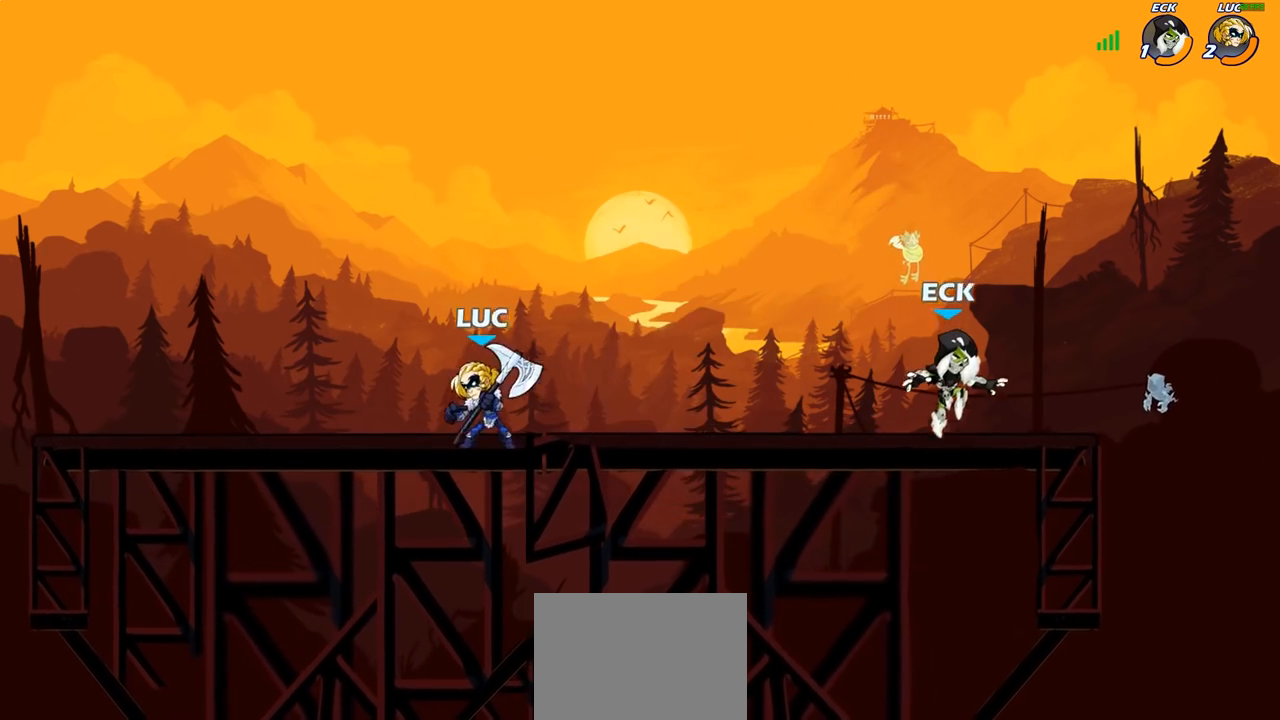
{"buttons": [], "left_stick": "center", "right_stick": "center", "events": [[83, "R2", "down"], [100, "R1", "down"], [217, "R1", "up"], [217, "R2", "up"], [267, "SQUARE", "down"], [333, "SQUARE", "up"], [350, "left_stick", "up-right"], [483, "left_stick", "center"]]}
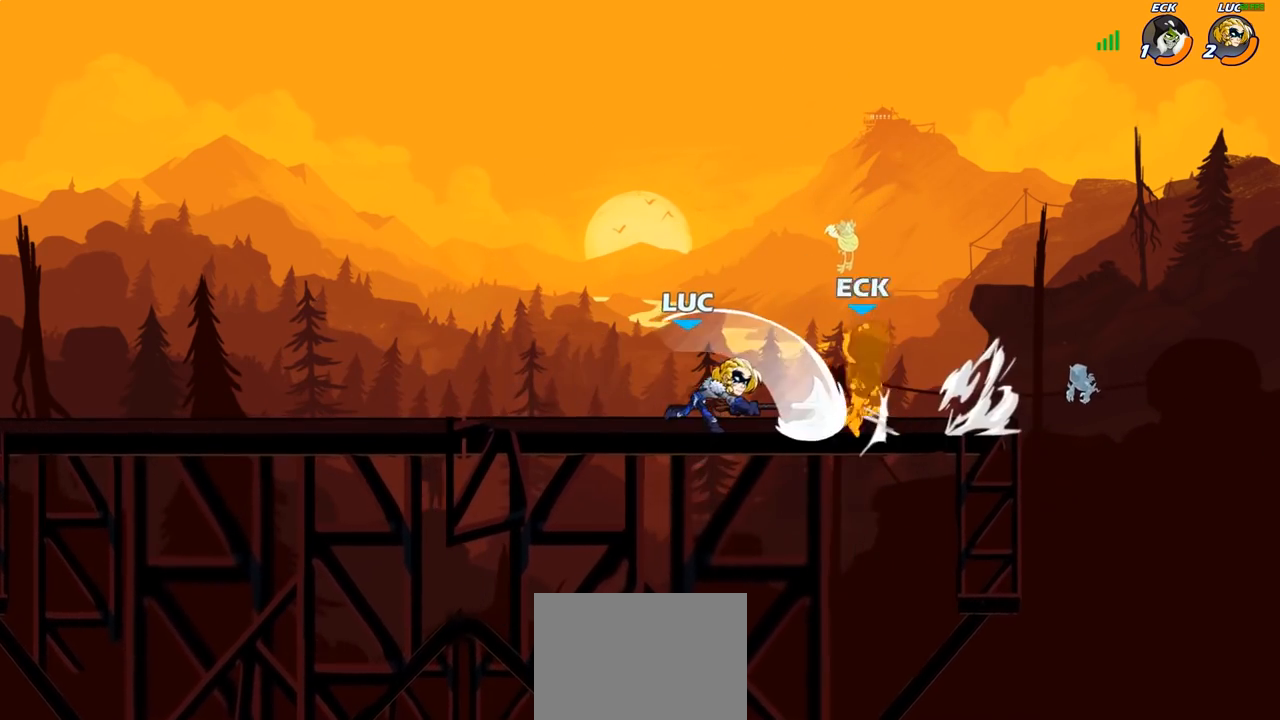
{"buttons": [], "left_stick": "center", "right_stick": "center", "events": []}
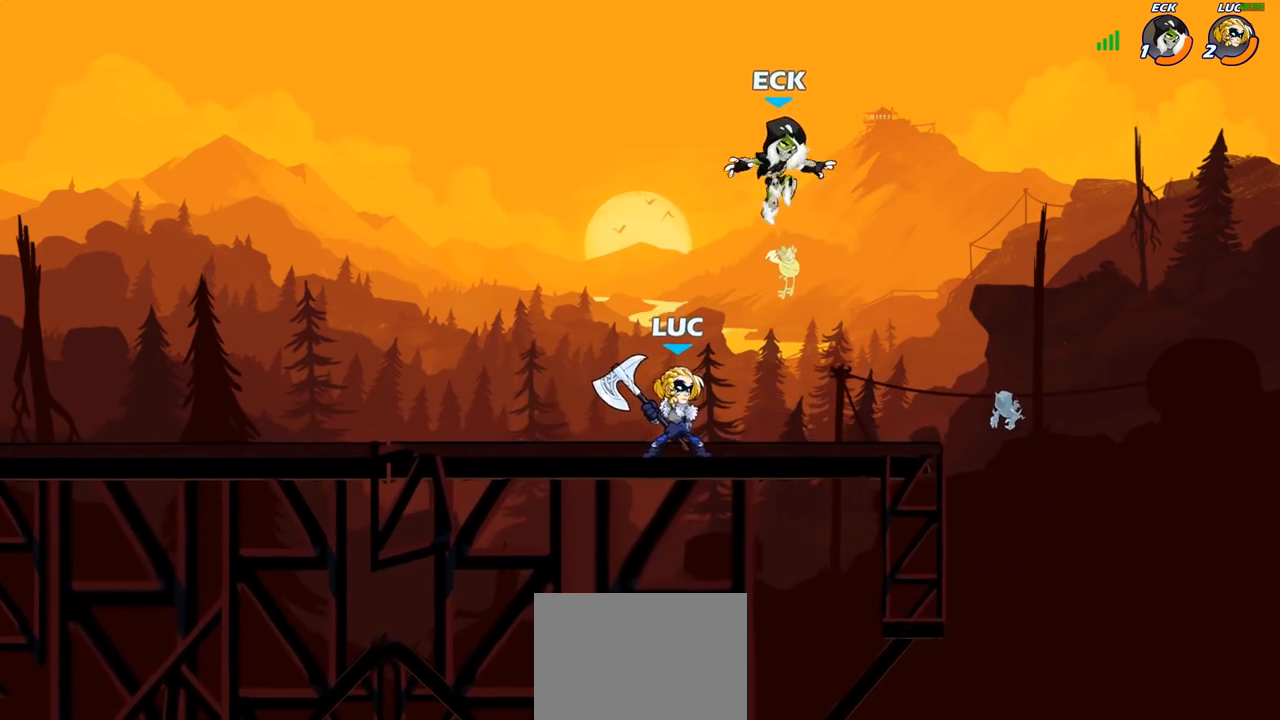
{"buttons": [], "left_stick": "left", "right_stick": "center", "events": [[233, "CROSS", "down"], [283, "SQUARE", "down"], [283, "left_stick", "up"], [350, "CROSS", "up"], [350, "SQUARE", "up"], [383, "left_stick", "left"]]}
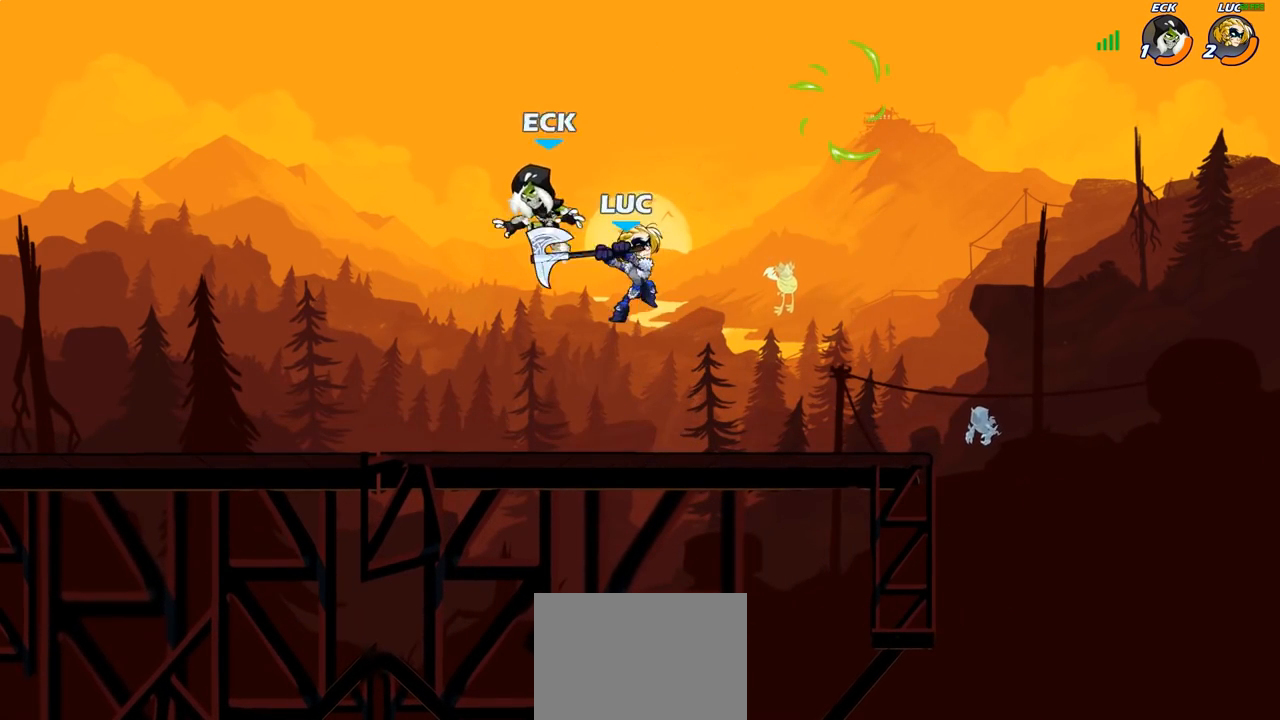
{"buttons": ["CIRCLE"], "left_stick": "center", "right_stick": "center", "events": [[300, "left_stick", "right"], [383, "R1", "down"], [383, "R2", "down"], [400, "left_stick", "center"], [433, "CIRCLE", "down"], [467, "R1", "up"], [467, "R2", "up"]]}
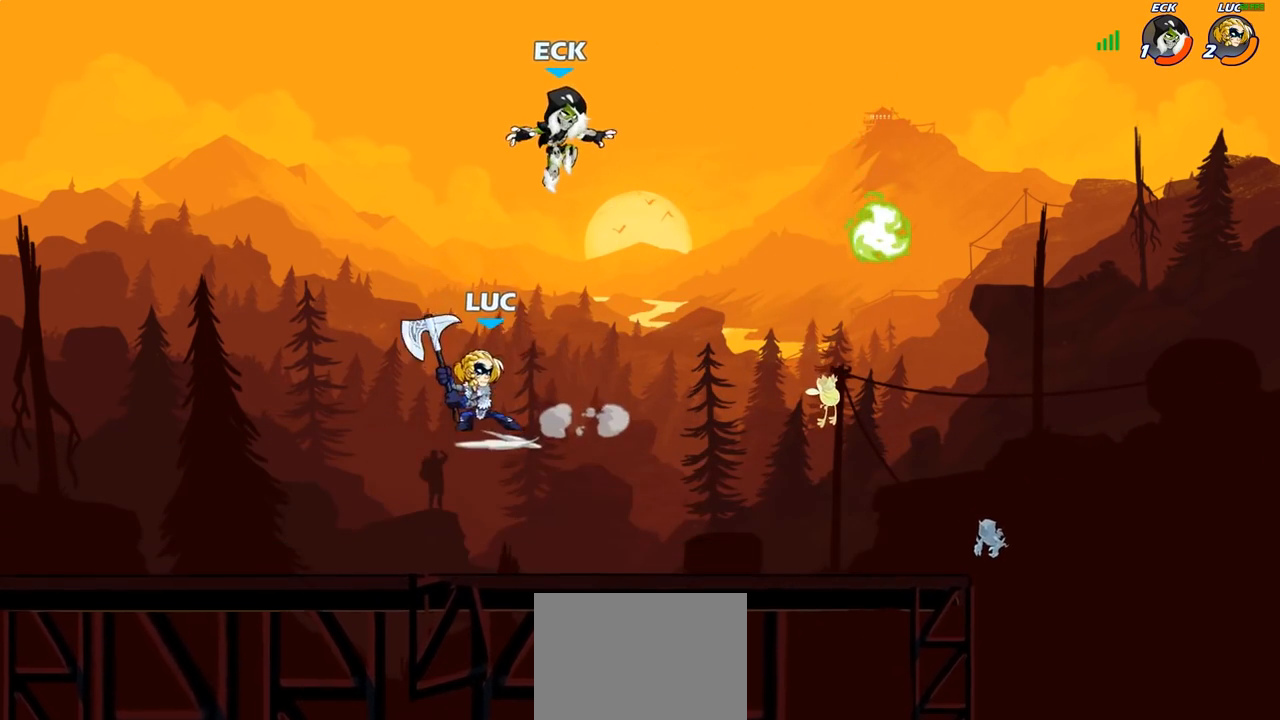
{"buttons": [], "left_stick": "center", "right_stick": "center", "events": [[17, "CIRCLE", "up"]]}
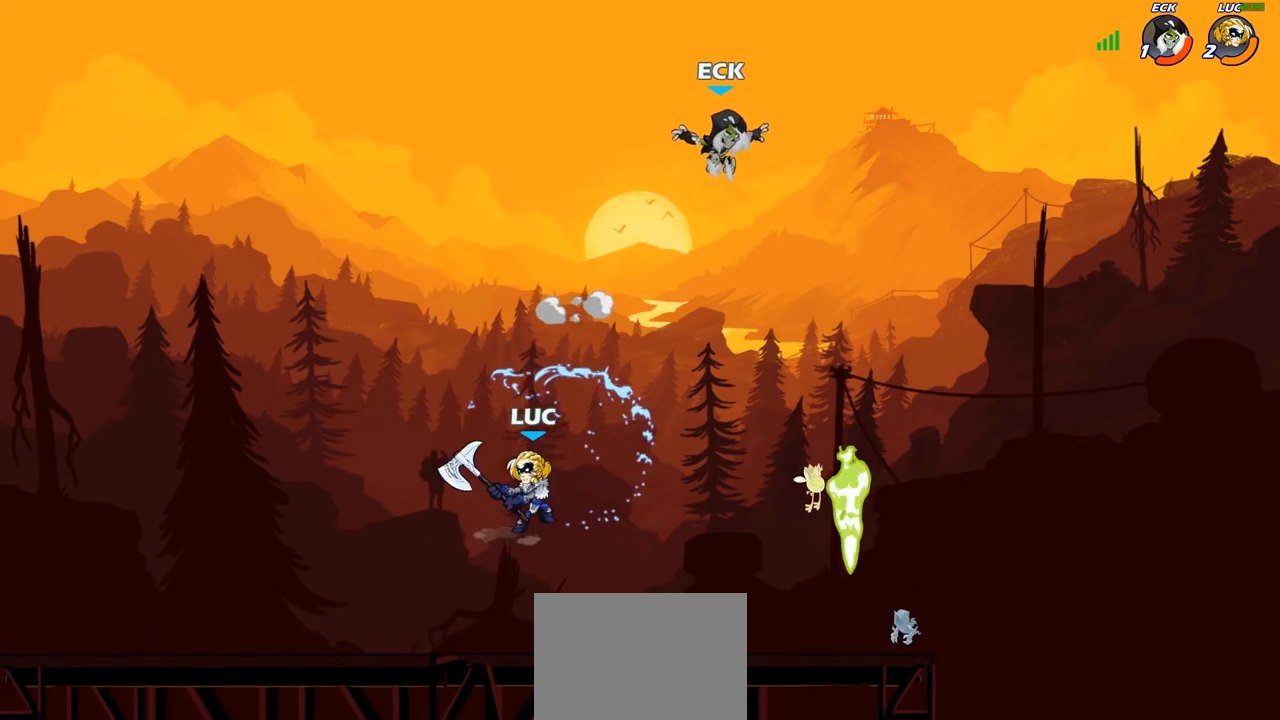
{"buttons": [], "left_stick": "right", "right_stick": "center"}
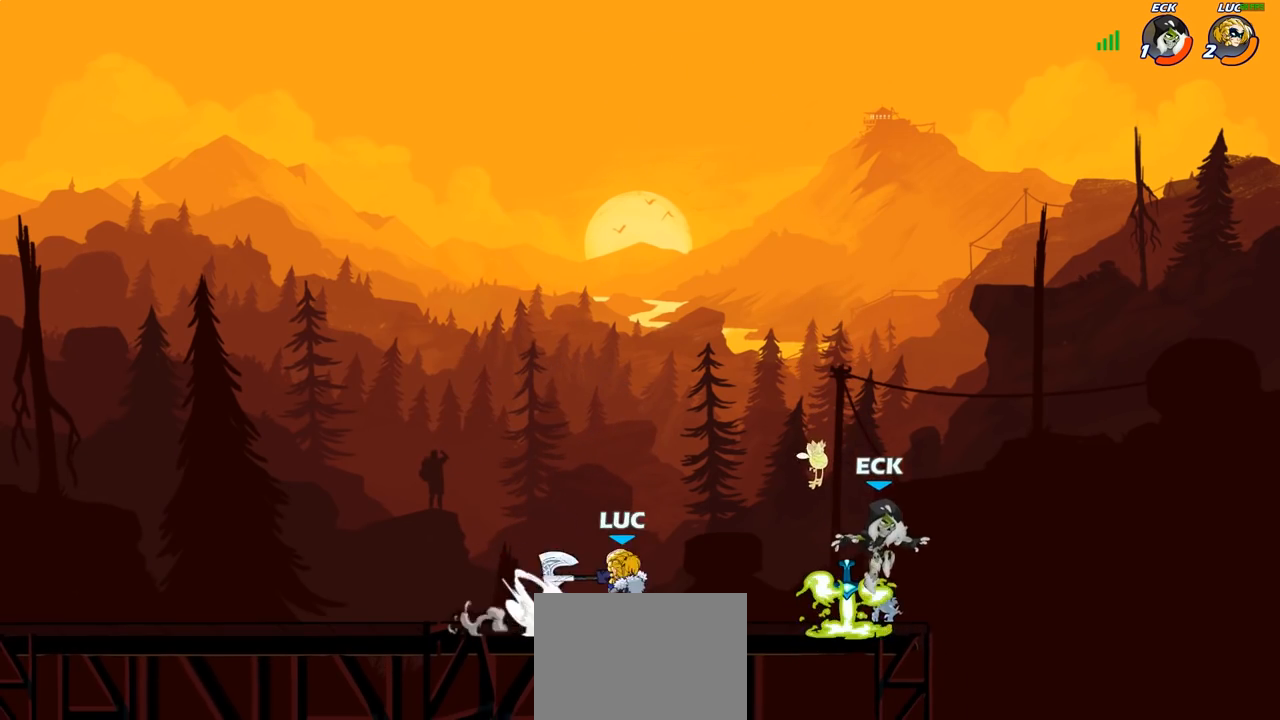
{"buttons": [], "left_stick": "center", "right_stick": "center", "events": [[17, "left_stick", "center"]]}
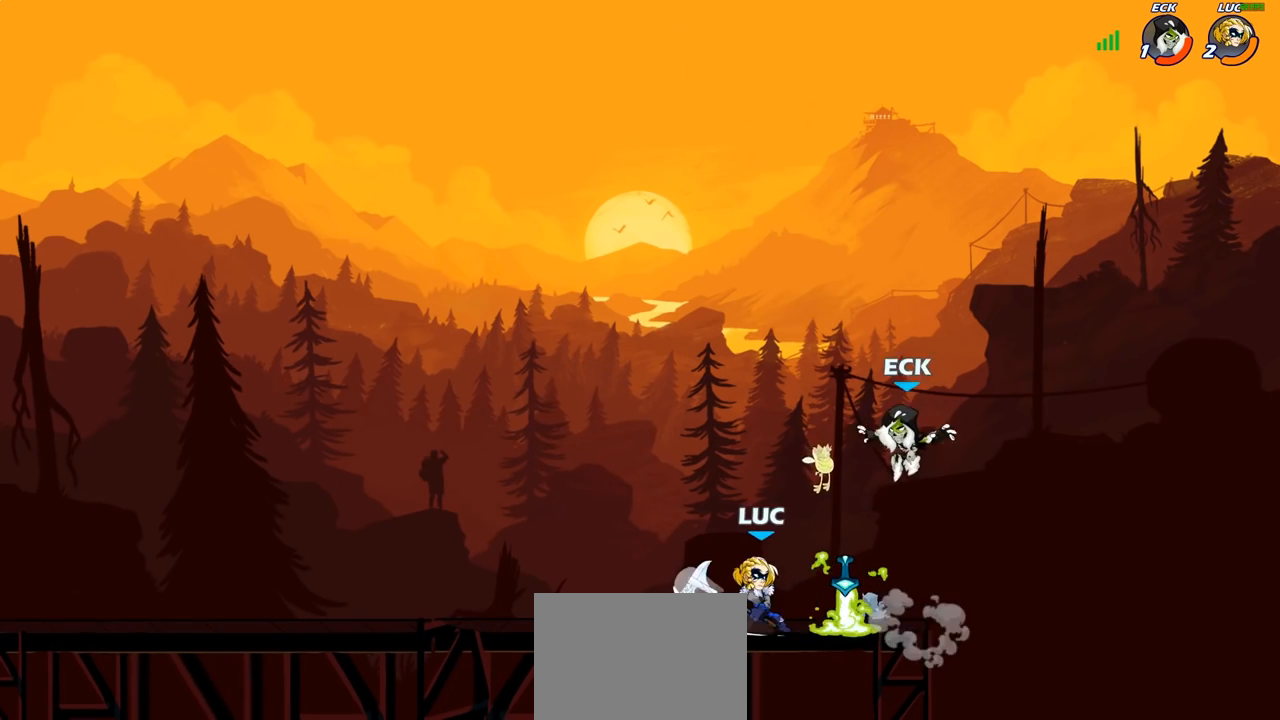
{"buttons": ["SQUARE"], "left_stick": "center", "right_stick": "center", "events": [[117, "SQUARE", "down"], [217, "SQUARE", "up"], [300, "SQUARE", "down"], [367, "SQUARE", "up"], [467, "SQUARE", "down"]]}
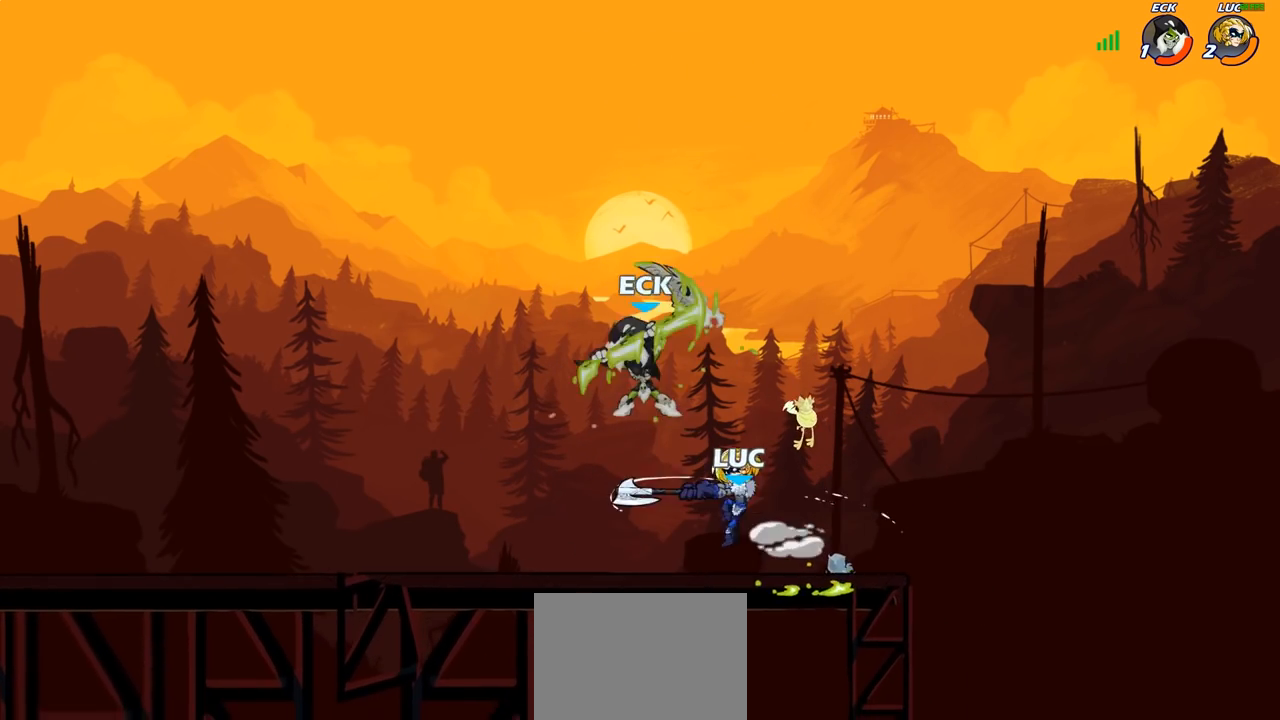
{"buttons": ["SQUARE"], "left_stick": "center", "right_stick": "center", "events": [[67, "SQUARE", "up"], [250, "left_stick", "left"], [367, "R2", "down"], [383, "R1", "down"], [433, "SQUARE", "down"], [483, "R1", "up"], [483, "R2", "up"], [483, "left_stick", "center"]]}
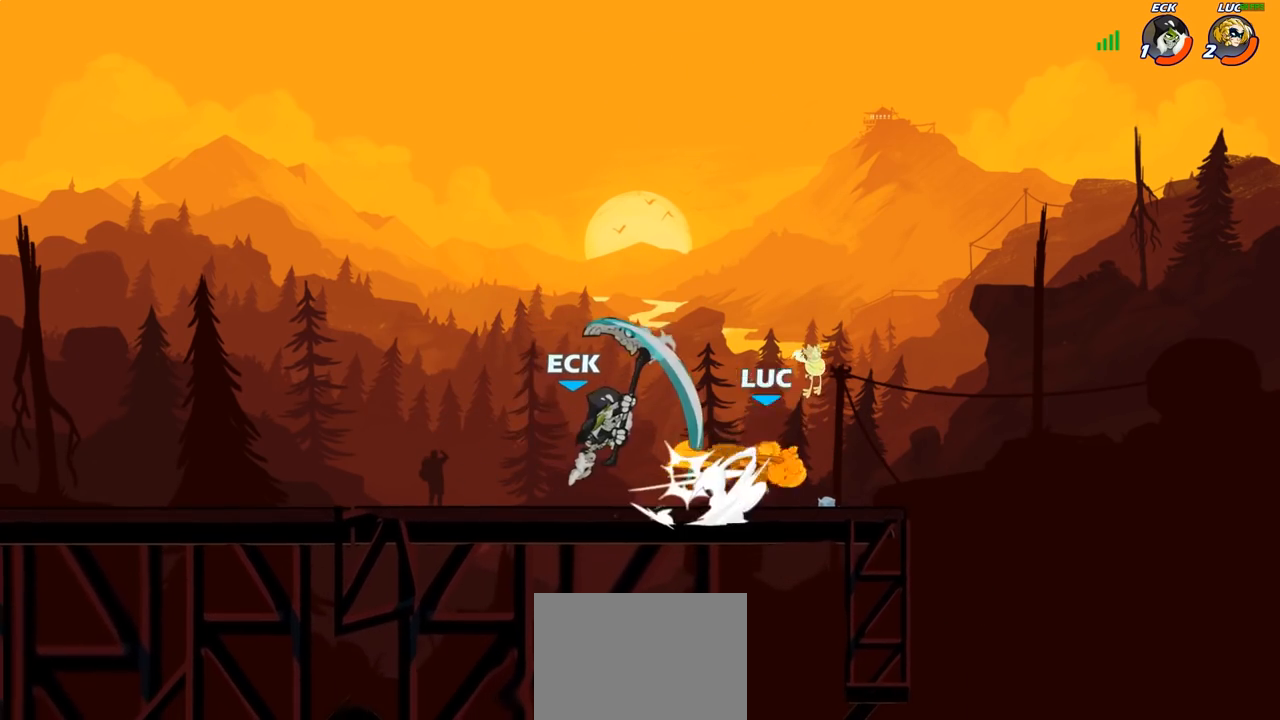
{"buttons": ["R1", "R2"], "left_stick": "left", "right_stick": "center", "events": [[33, "SQUARE", "up"], [333, "left_stick", "left"], [500, "R1", "down"], [500, "R2", "down"]]}
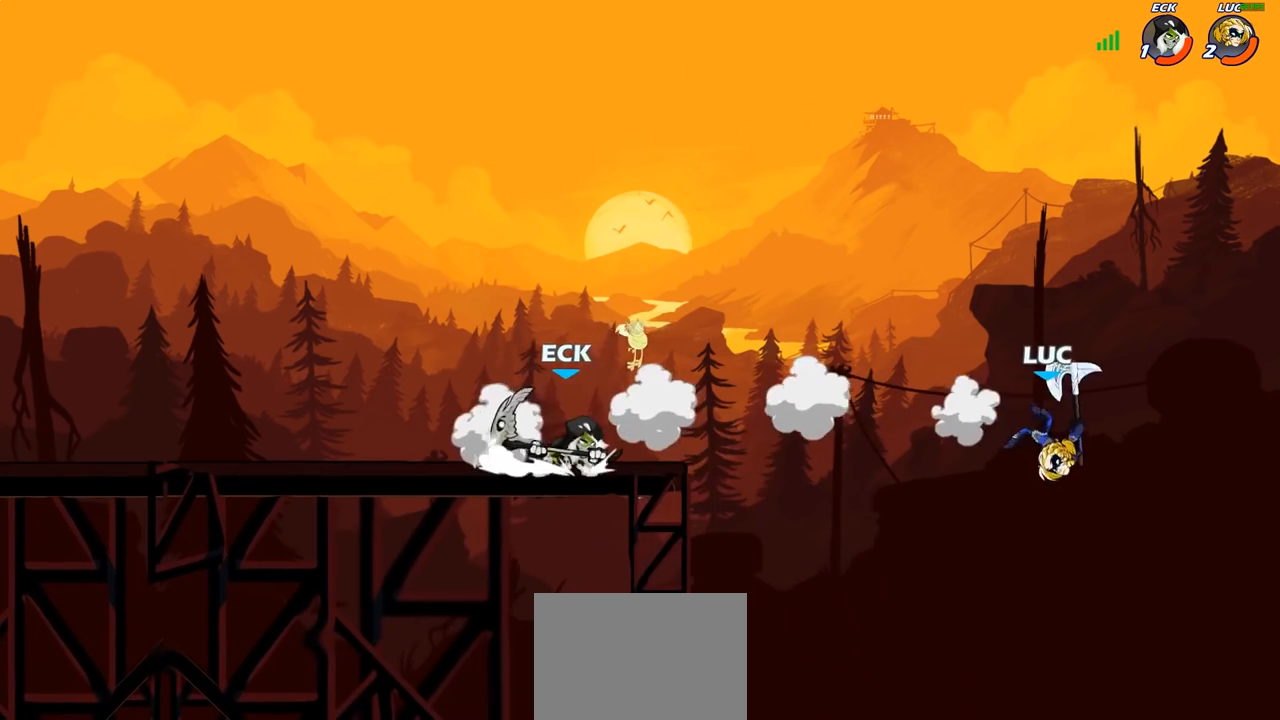
{"buttons": [], "left_stick": "center", "right_stick": "center", "events": [[183, "R1", "up"], [183, "R2", "up"], [233, "CIRCLE", "down"], [333, "CIRCLE", "up"], [367, "left_stick", "center"]]}
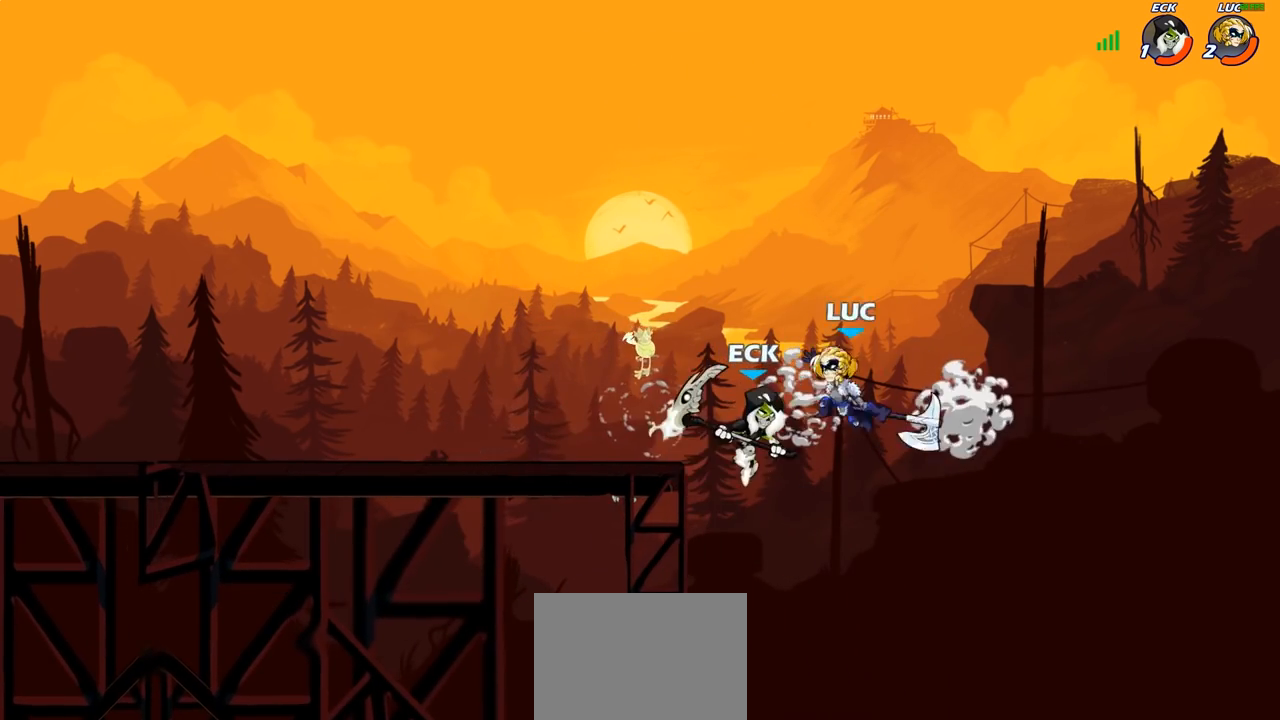
{"buttons": [], "left_stick": "right", "right_stick": "center", "events": [[317, "left_stick", "right"]]}
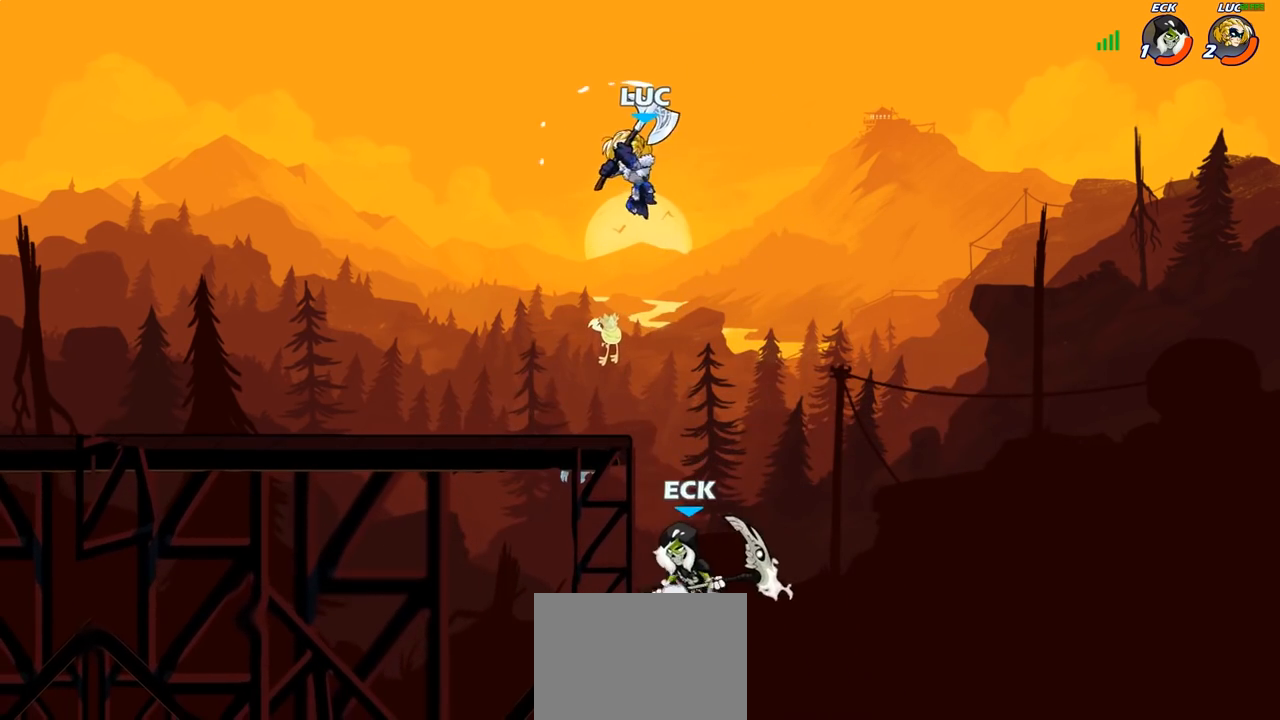
{"buttons": [], "left_stick": "left", "right_stick": "center", "events": [[67, "left_stick", "down"], [83, "SQUARE", "down"], [133, "left_stick", "down-left"], [150, "SQUARE", "up"], [317, "left_stick", "left"]]}
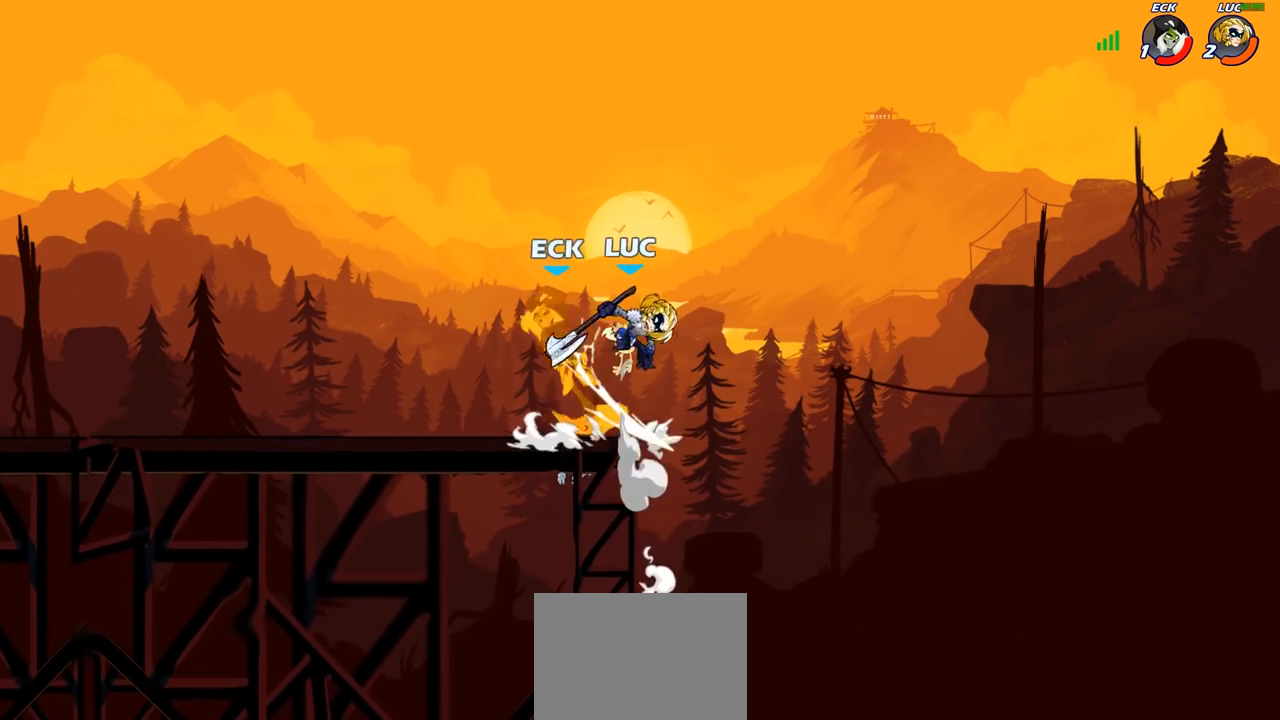
{"buttons": [], "left_stick": "up-right", "right_stick": "center", "events": [[83, "left_stick", "up-left"], [233, "CROSS", "down"], [283, "left_stick", "up-right"], [300, "SQUARE", "down"], [317, "CROSS", "up"], [317, "right_stick", "down-left"], [333, "SQUARE", "up"], [383, "right_stick", "center"]]}
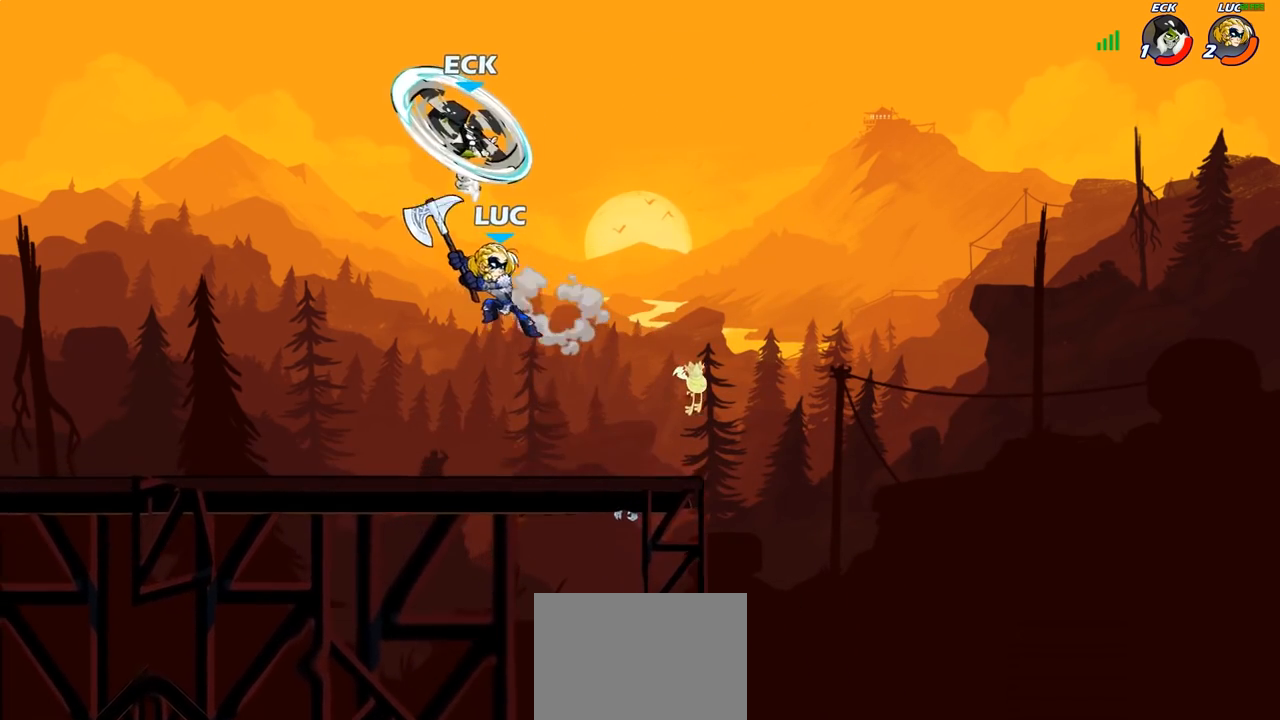
{"buttons": [], "left_stick": "down-left", "right_stick": "center", "events": [[33, "left_stick", "up-left"], [183, "left_stick", "left"], [433, "left_stick", "down-left"]]}
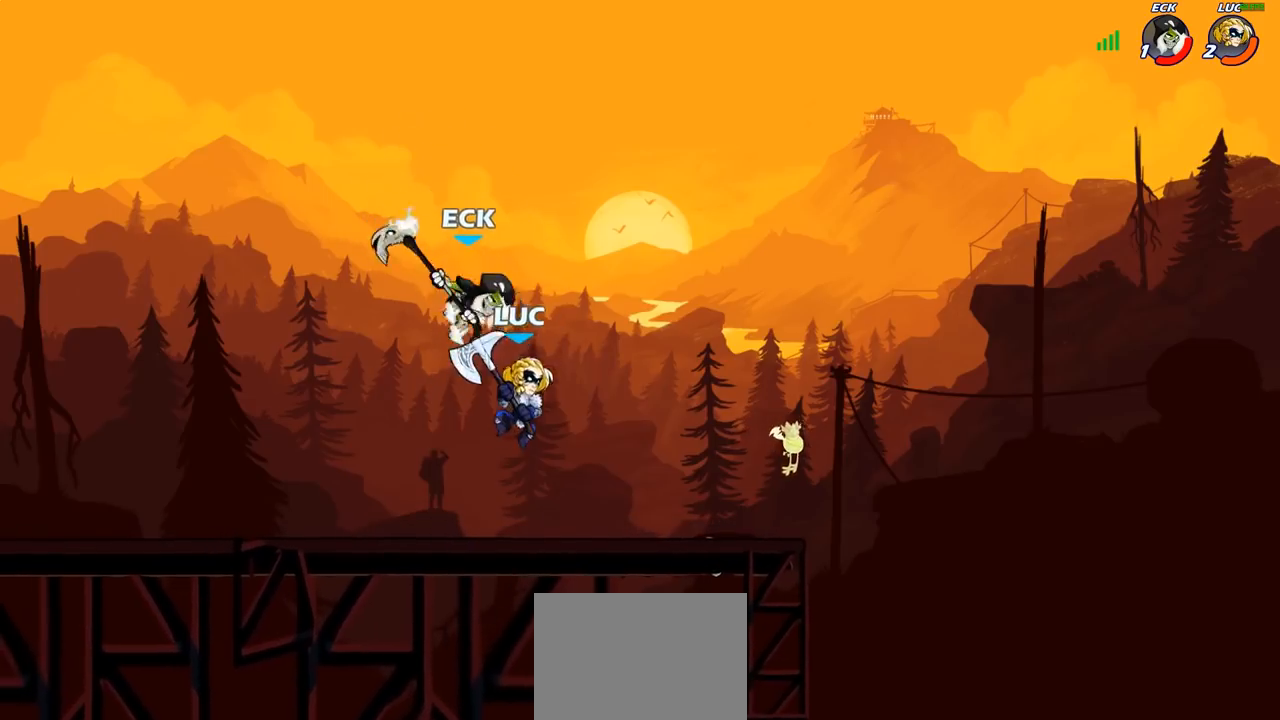
{"buttons": [], "left_stick": "center", "right_stick": "center", "events": [[150, "left_stick", "center"], [300, "left_stick", "right"], [400, "SQUARE", "down"], [400, "TRIANGLE", "down"], [433, "left_stick", "center"], [450, "SQUARE", "up"], [450, "TRIANGLE", "up"]]}
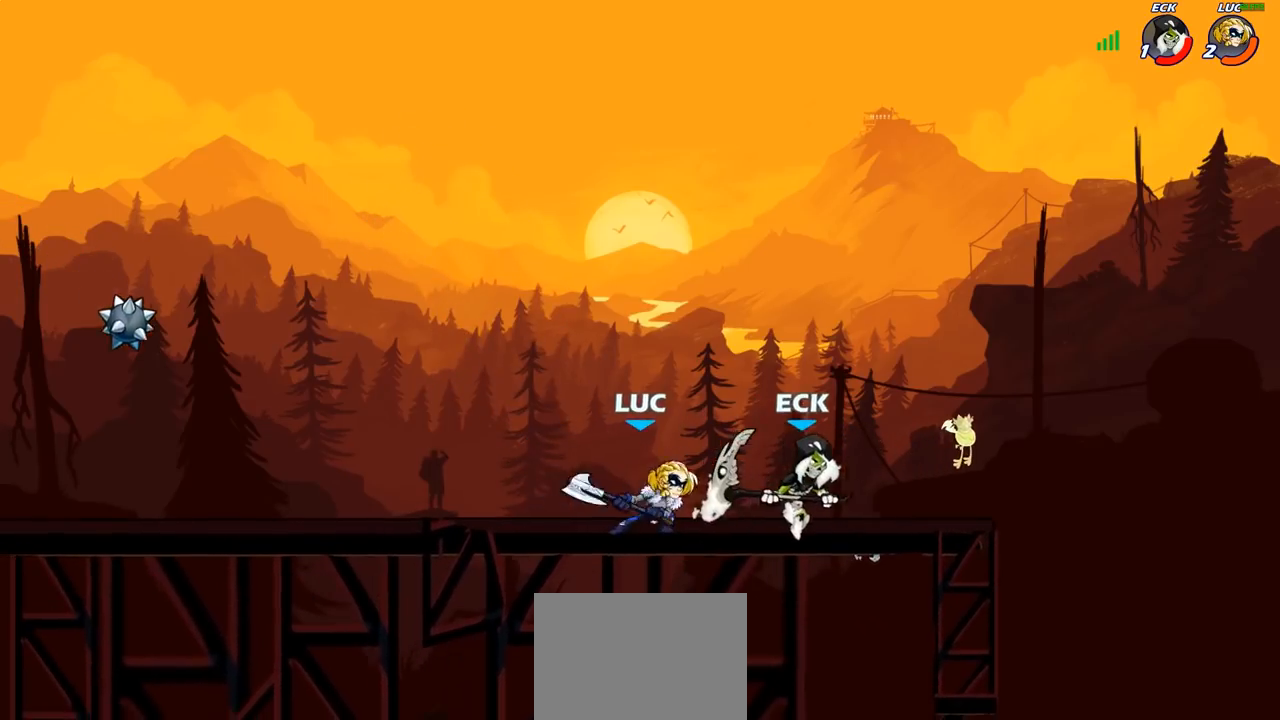
{"buttons": ["SQUARE"], "left_stick": "center", "right_stick": "center", "events": [[100, "SQUARE", "down"], [183, "SQUARE", "up"], [283, "SQUARE", "down"], [367, "SQUARE", "up"], [450, "SQUARE", "down"]]}
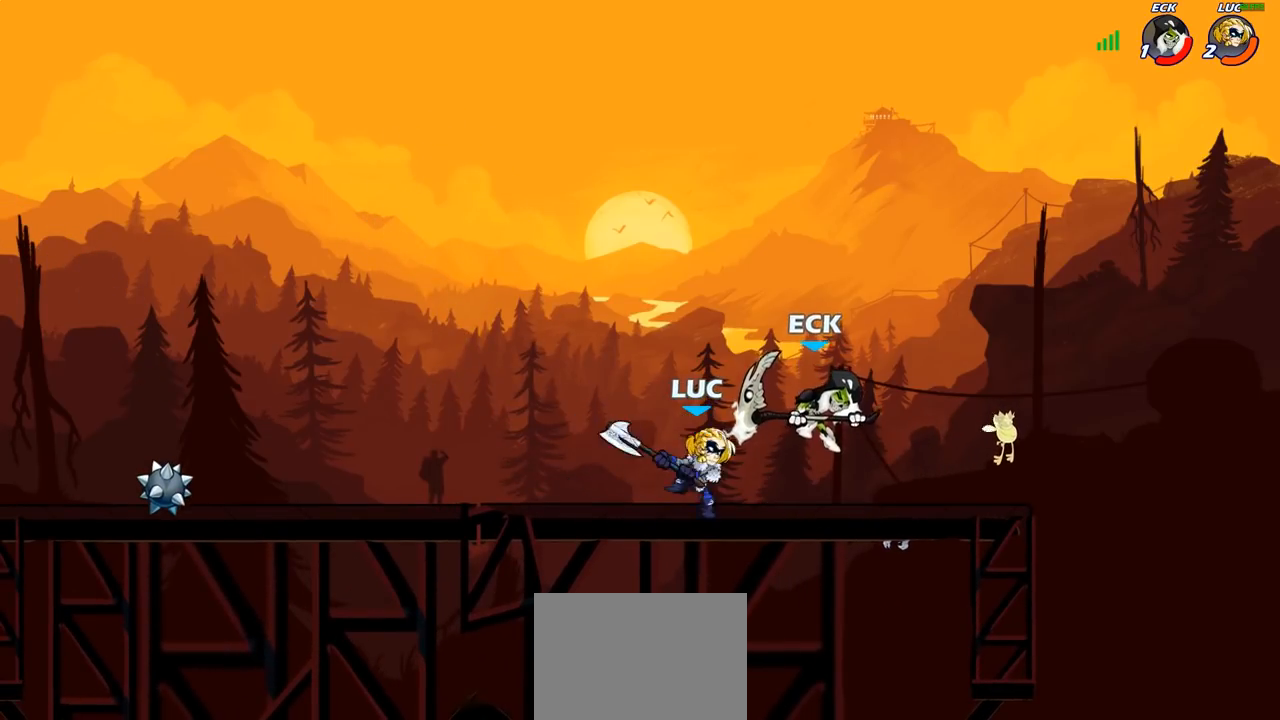
{"buttons": [], "left_stick": "right", "right_stick": "center", "events": [[67, "SQUARE", "up"], [100, "left_stick", "right"], [300, "R1", "down"], [300, "R2", "down"], [417, "R1", "up"], [417, "R2", "up"]]}
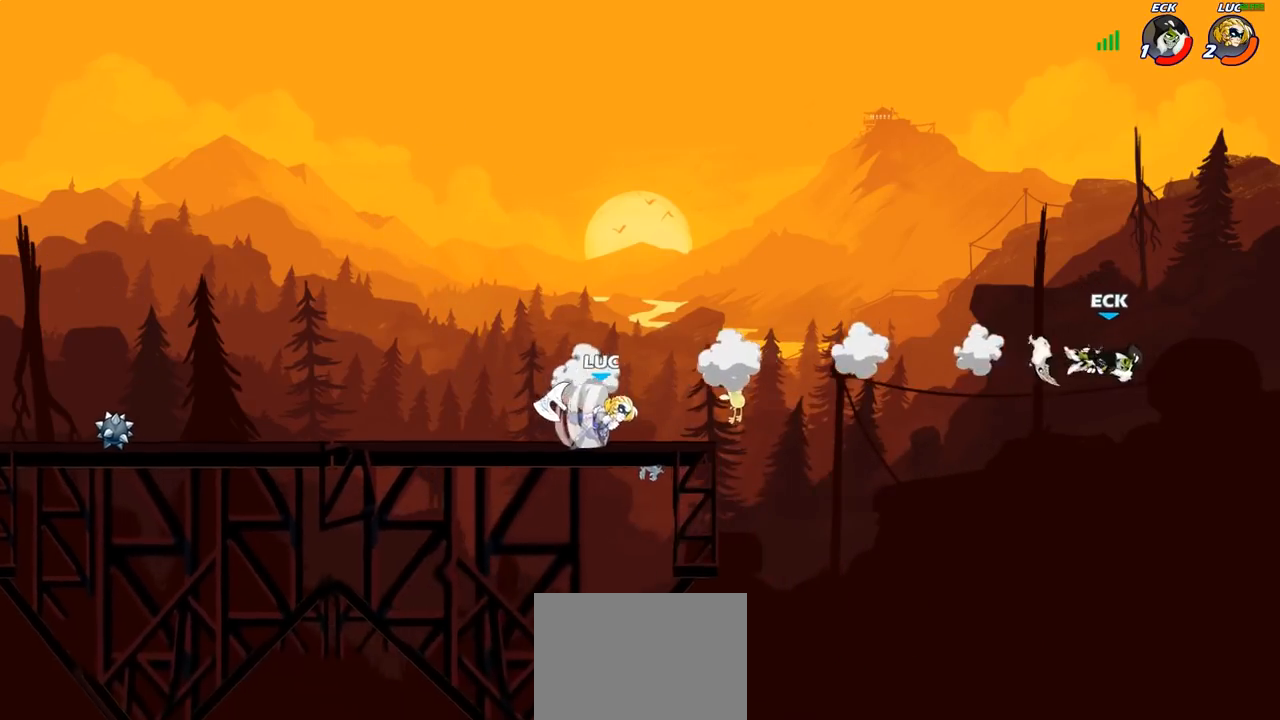
{"buttons": [], "left_stick": "center", "right_stick": "center", "events": [[67, "R1", "down"], [167, "left_stick", "down-right"], [217, "R1", "up"], [350, "left_stick", "center"]]}
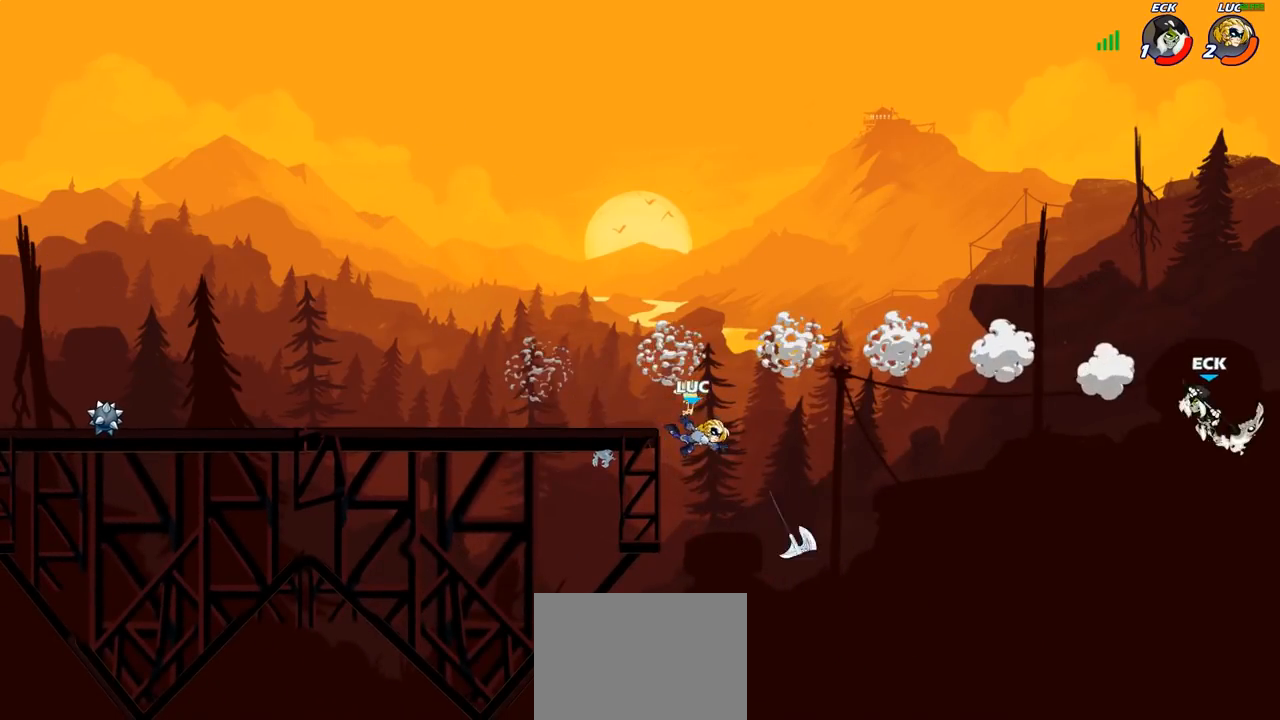
{"buttons": [], "left_stick": "left", "right_stick": "center", "events": [[167, "left_stick", "right"], [217, "CROSS", "down"], [250, "left_stick", "up-right"], [383, "left_stick", "center"], [400, "CROSS", "up"], [467, "left_stick", "left"]]}
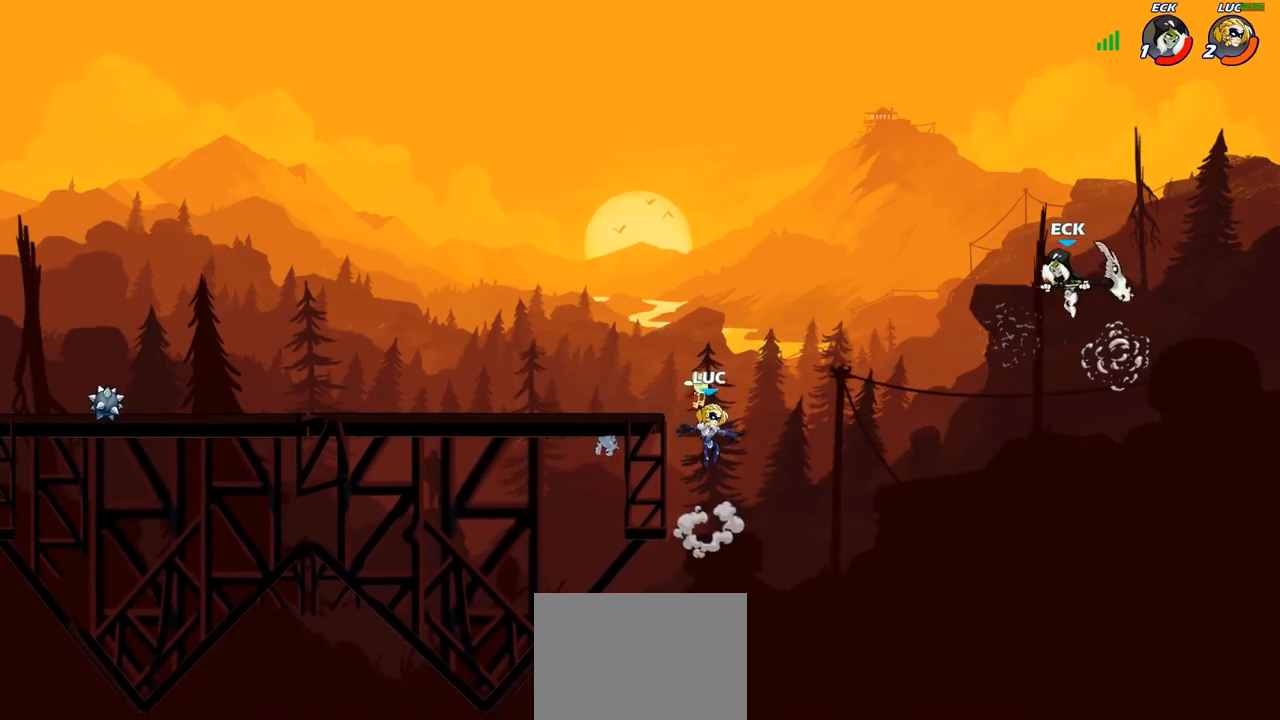
{"buttons": [], "left_stick": "down-right", "right_stick": "center", "events": [[67, "CROSS", "down"], [183, "CROSS", "up"], [350, "left_stick", "down-left"], [500, "left_stick", "down-right"]]}
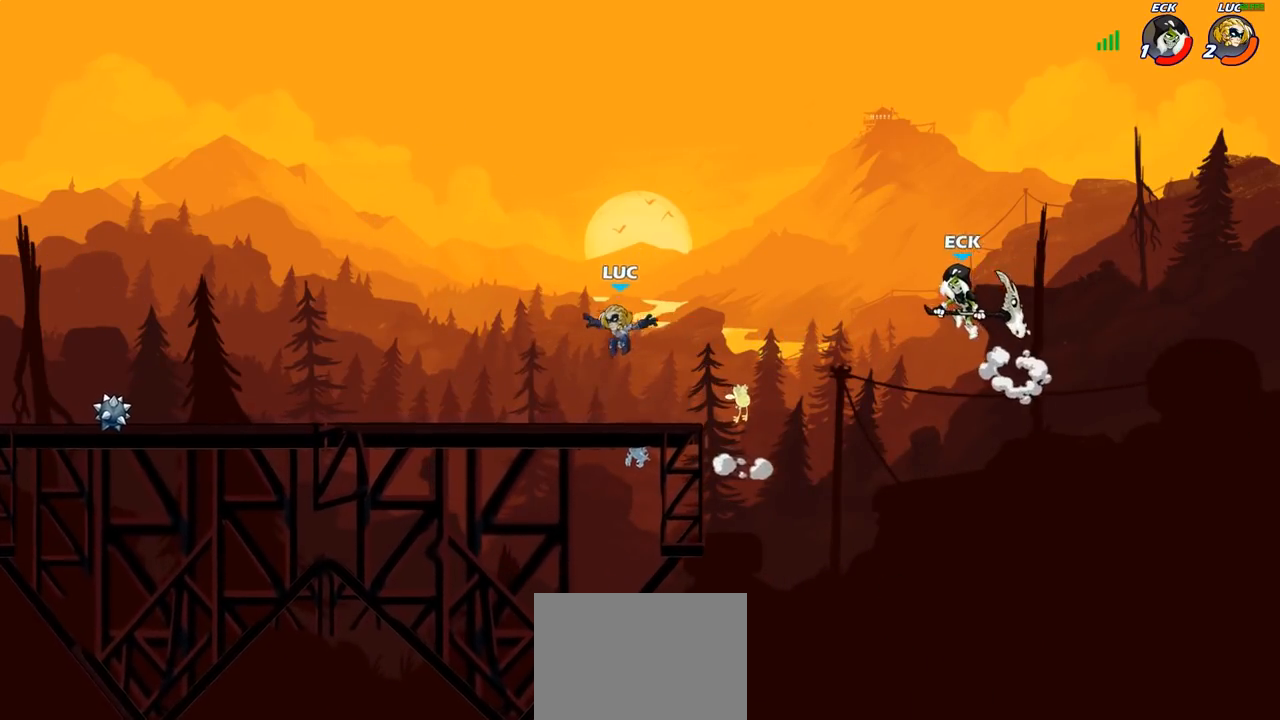
{"buttons": [], "left_stick": "up-left", "right_stick": "center", "events": [[67, "left_stick", "right"], [200, "left_stick", "up-left"]]}
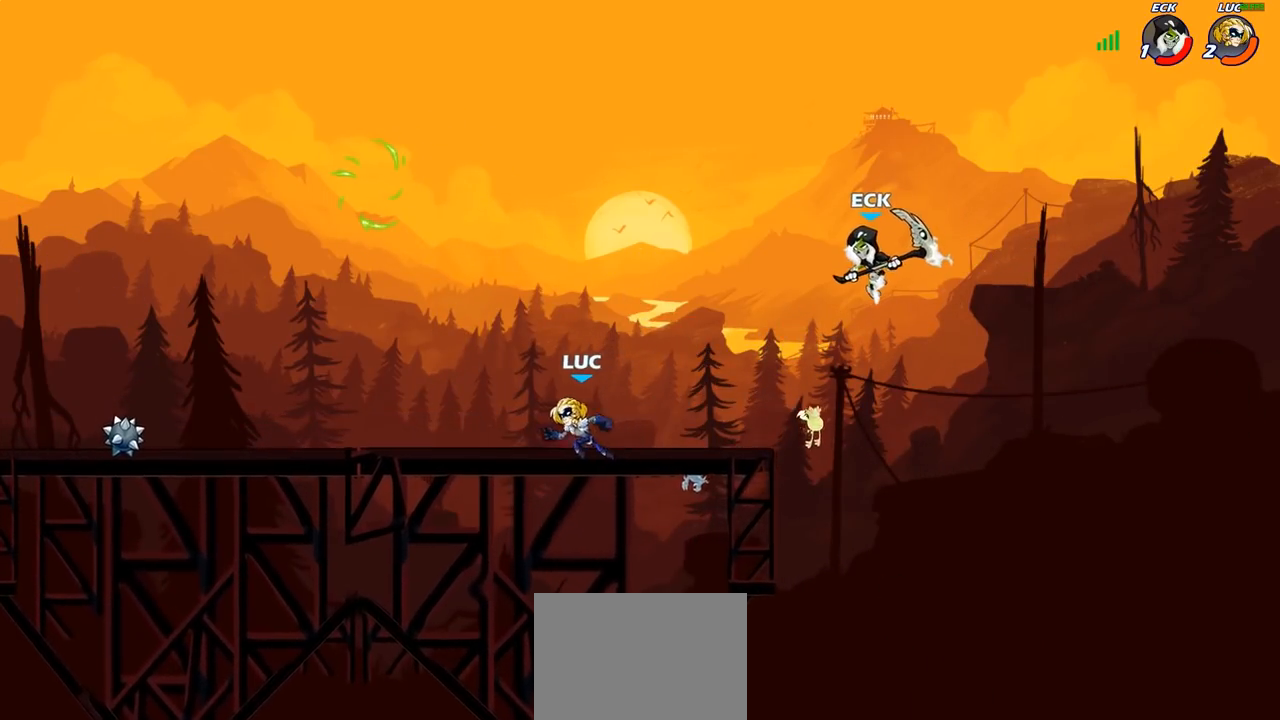
{"buttons": [], "left_stick": "center", "right_stick": "center", "events": [[233, "left_stick", "up-right"], [367, "R1", "down"], [367, "R2", "down"], [417, "CIRCLE", "down"], [417, "left_stick", "center"], [450, "R1", "up"], [450, "R2", "up"], [500, "CIRCLE", "up"]]}